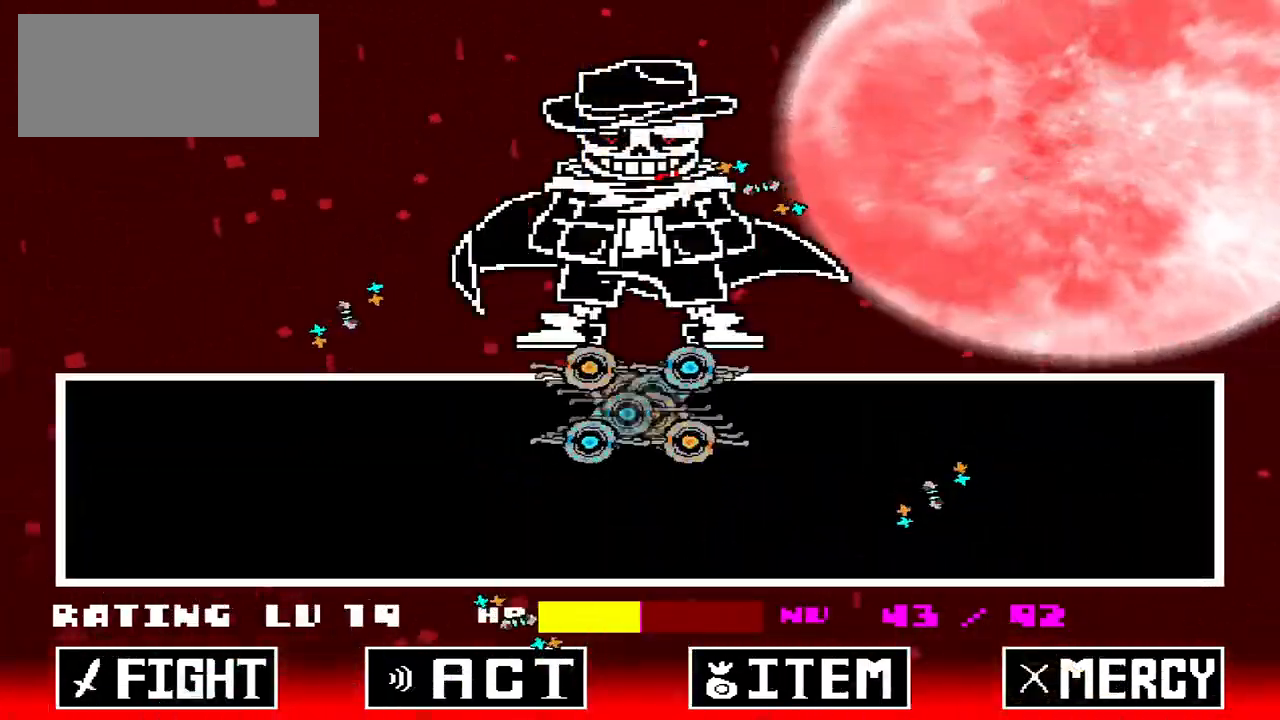
Gameplay with keyboard; each line is a JSON object with the keys held at the frame after it. "events" lists presses ("down") and releases ("up") of "c", "down", "left", "right", "up", "x" and "z" between this image and that frame as [ms after this image, input, new state], when the widget could be followed in between. No other keys are recorded. Mouse input is not recorded.
{"keys": ["x"], "events": [[500, "x", "down"]]}
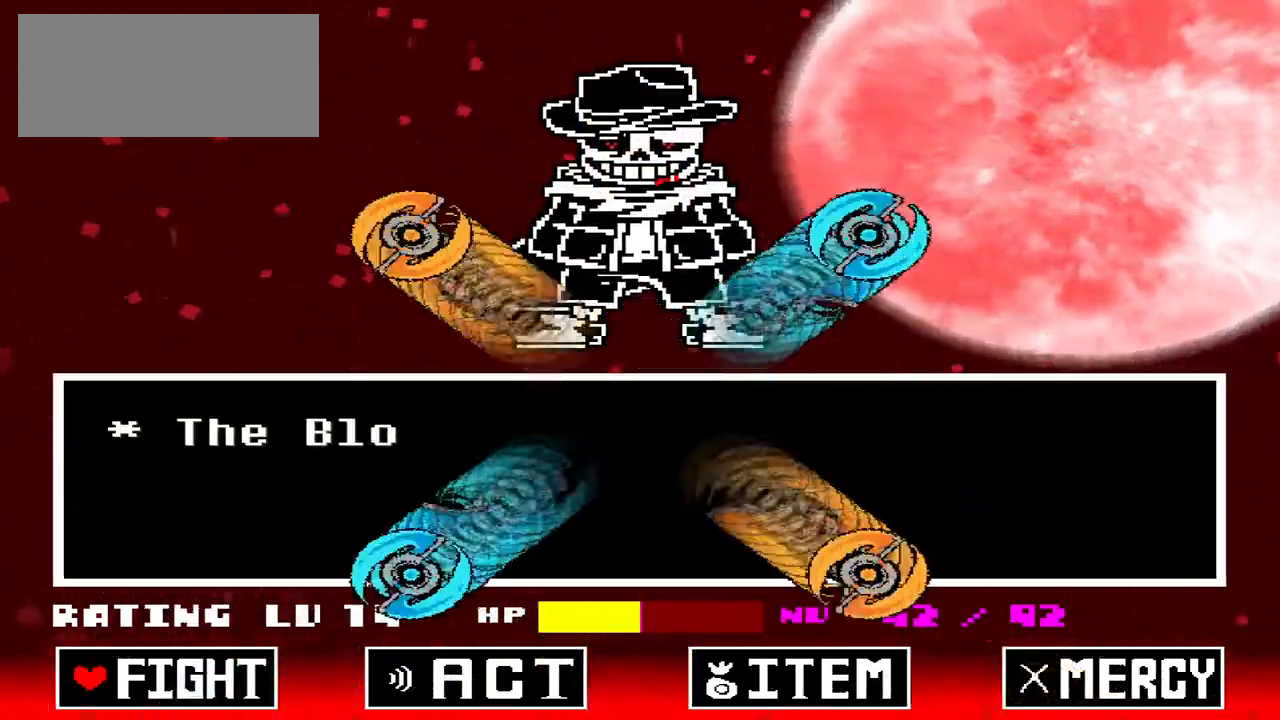
{"keys": [], "events": [[133, "x", "up"]]}
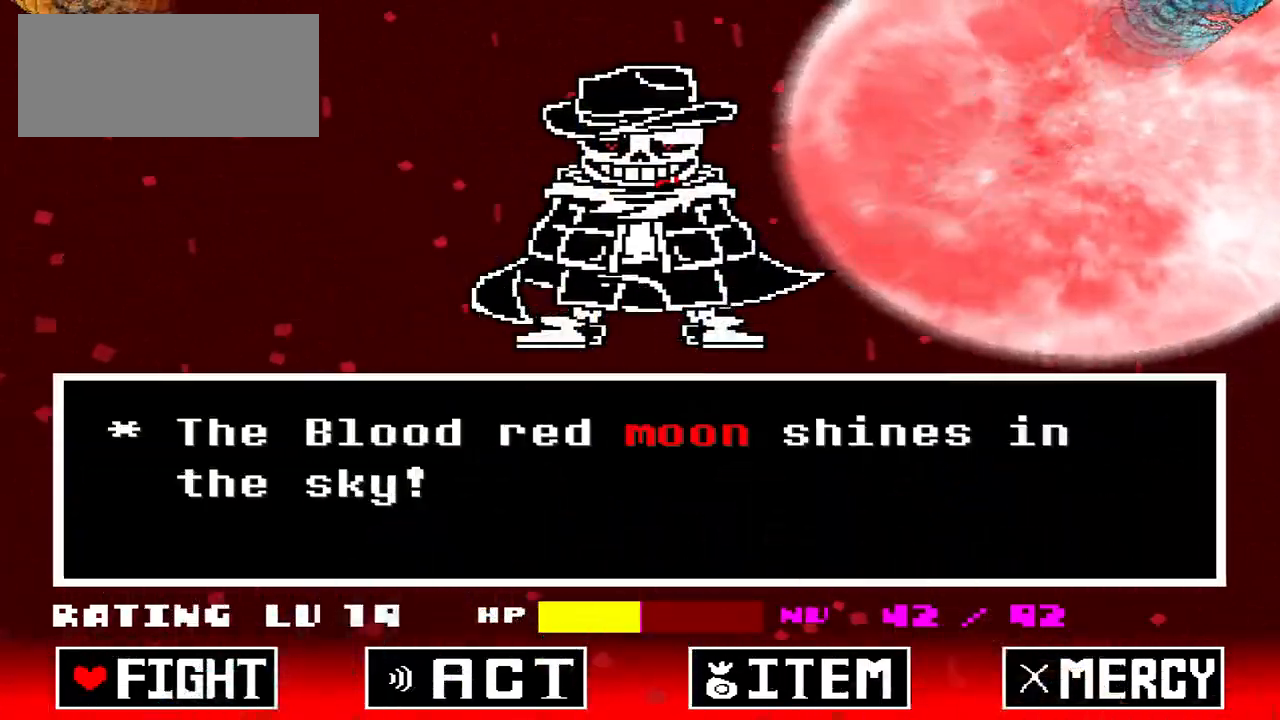
{"keys": [], "events": []}
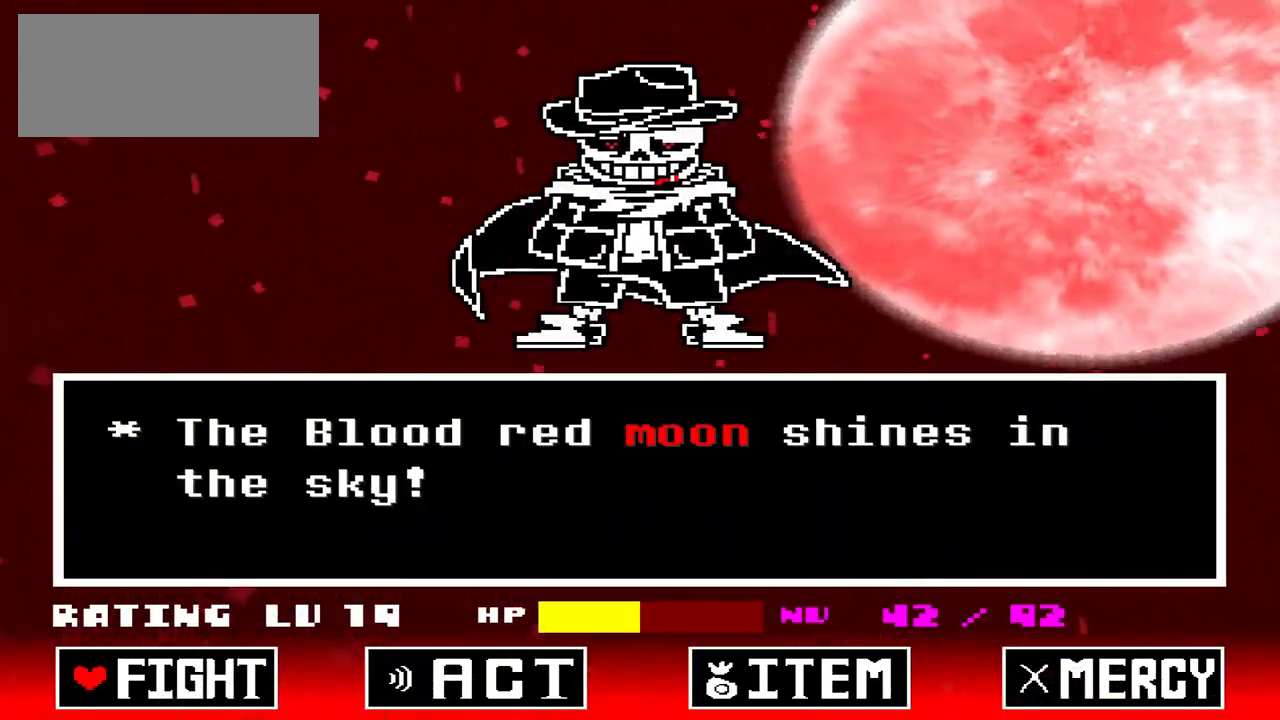
{"keys": [], "events": []}
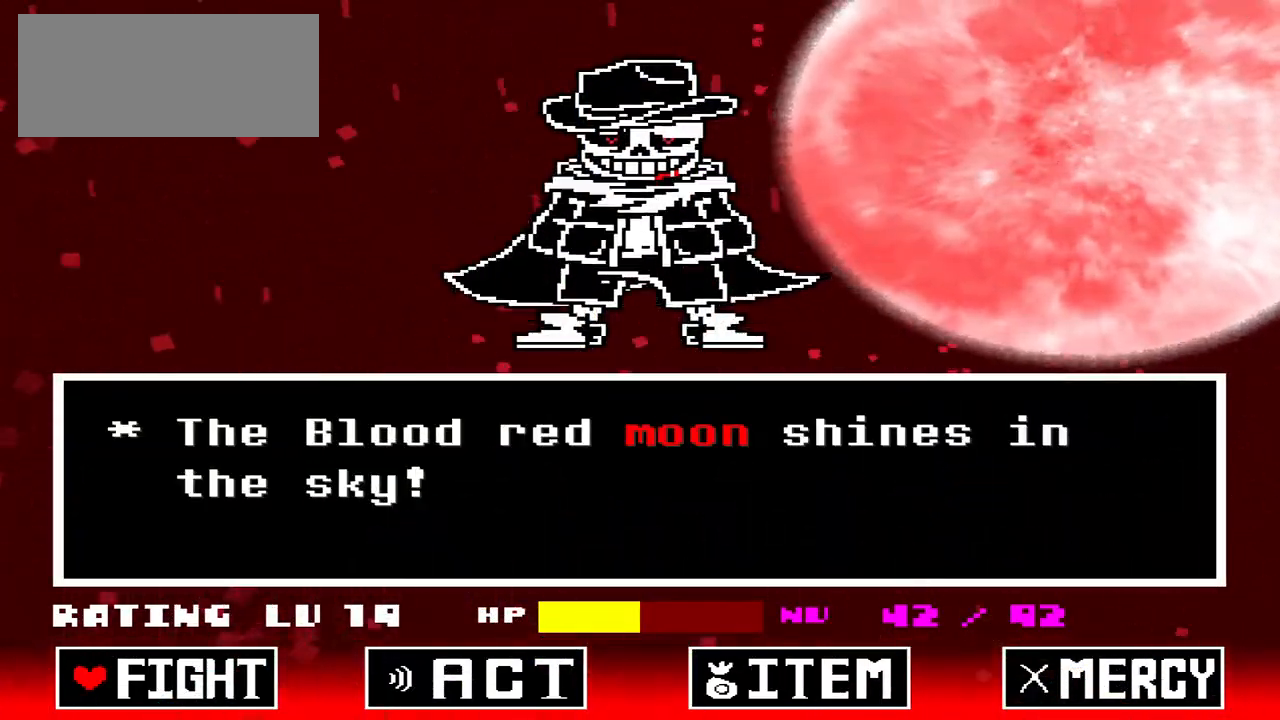
{"keys": [], "events": []}
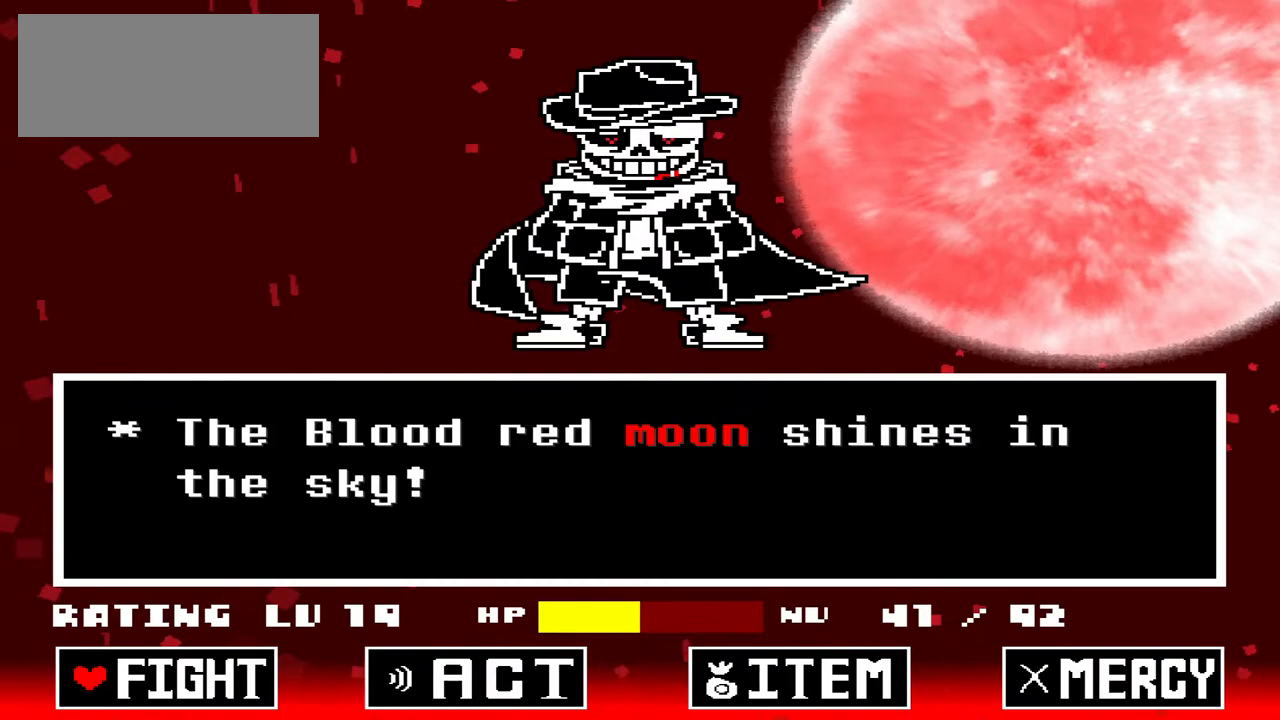
{"keys": [], "events": []}
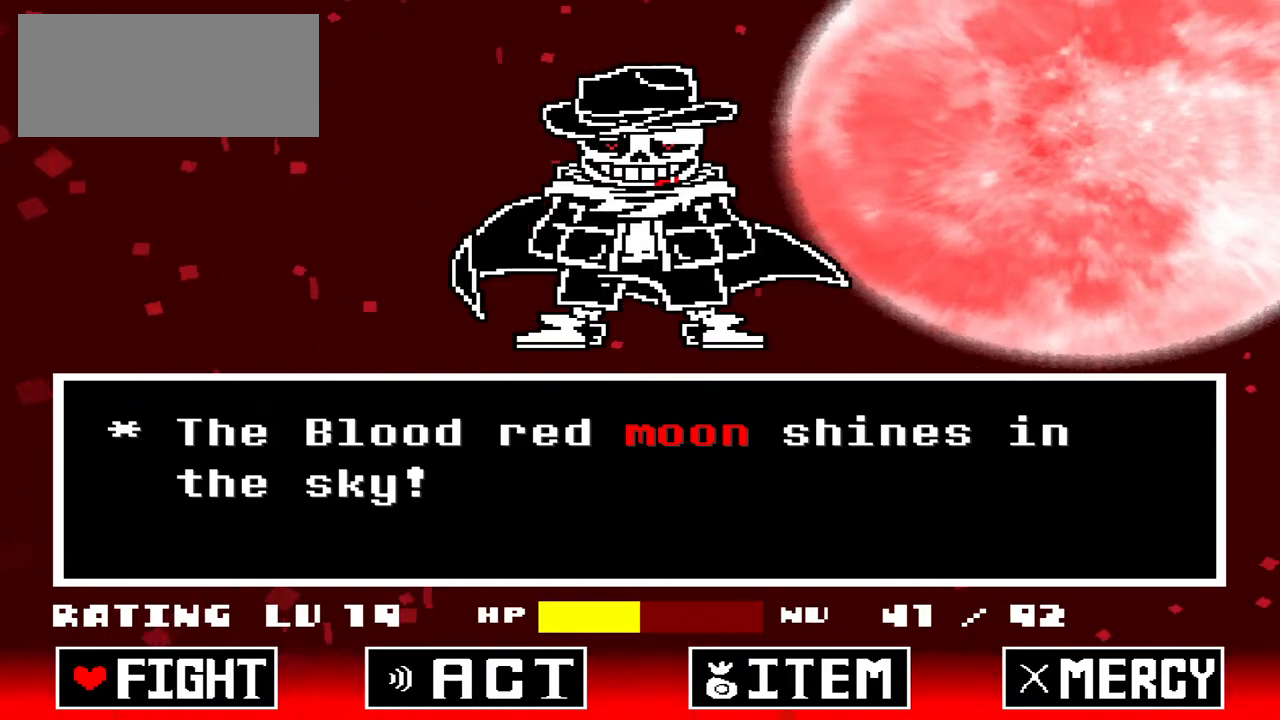
{"keys": [], "events": []}
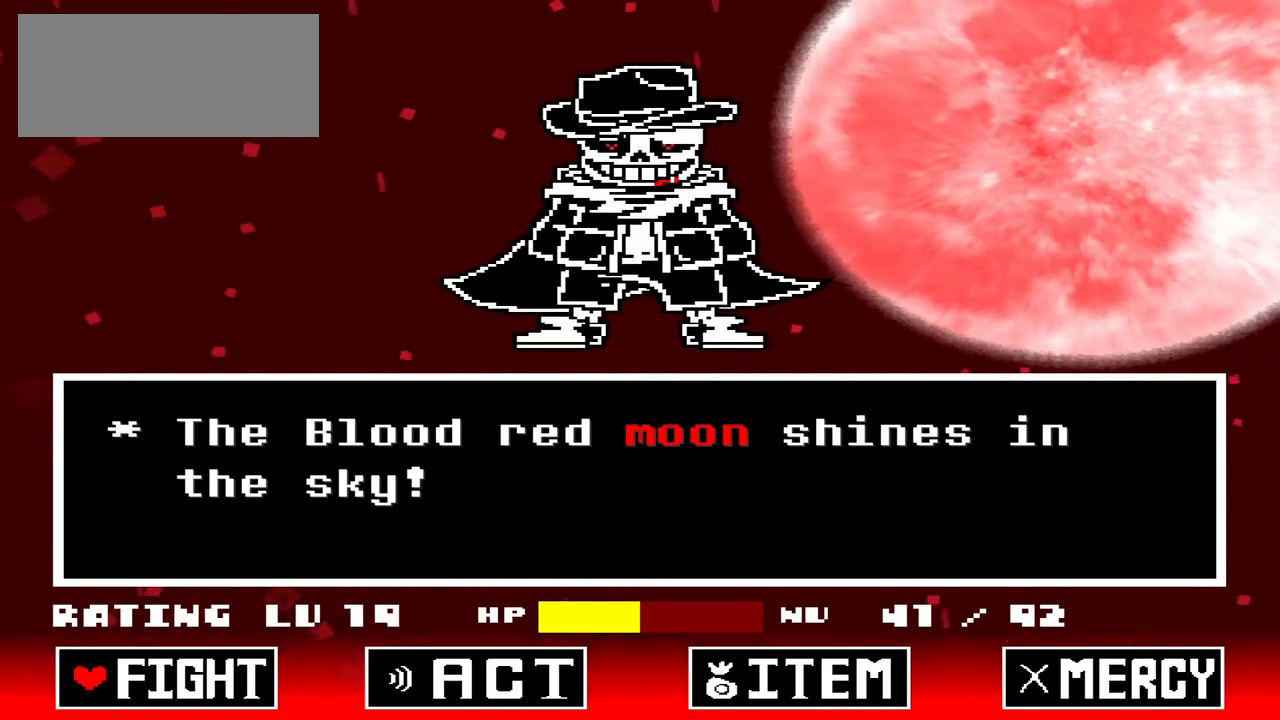
{"keys": [], "events": [[333, "down", "down"], [400, "down", "up"]]}
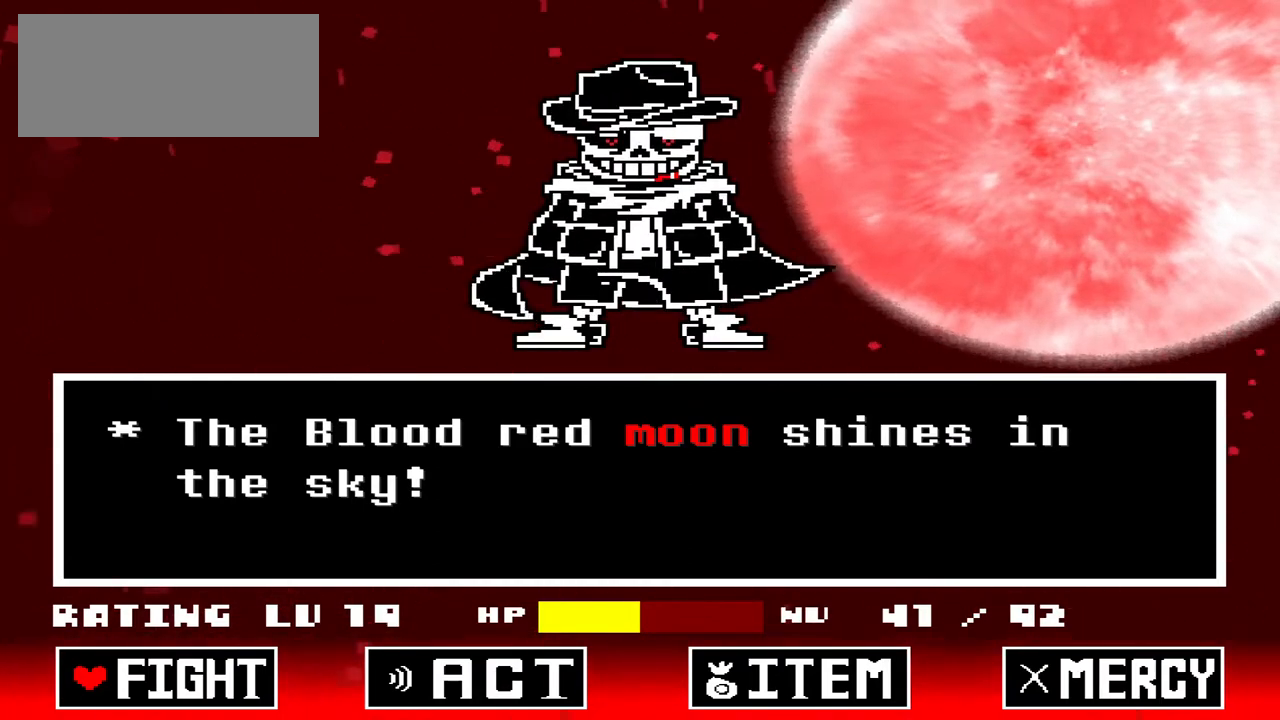
{"keys": ["left"], "events": [[167, "right", "down"], [300, "right", "up"], [300, "up", "down"], [400, "up", "up"], [500, "left", "down"]]}
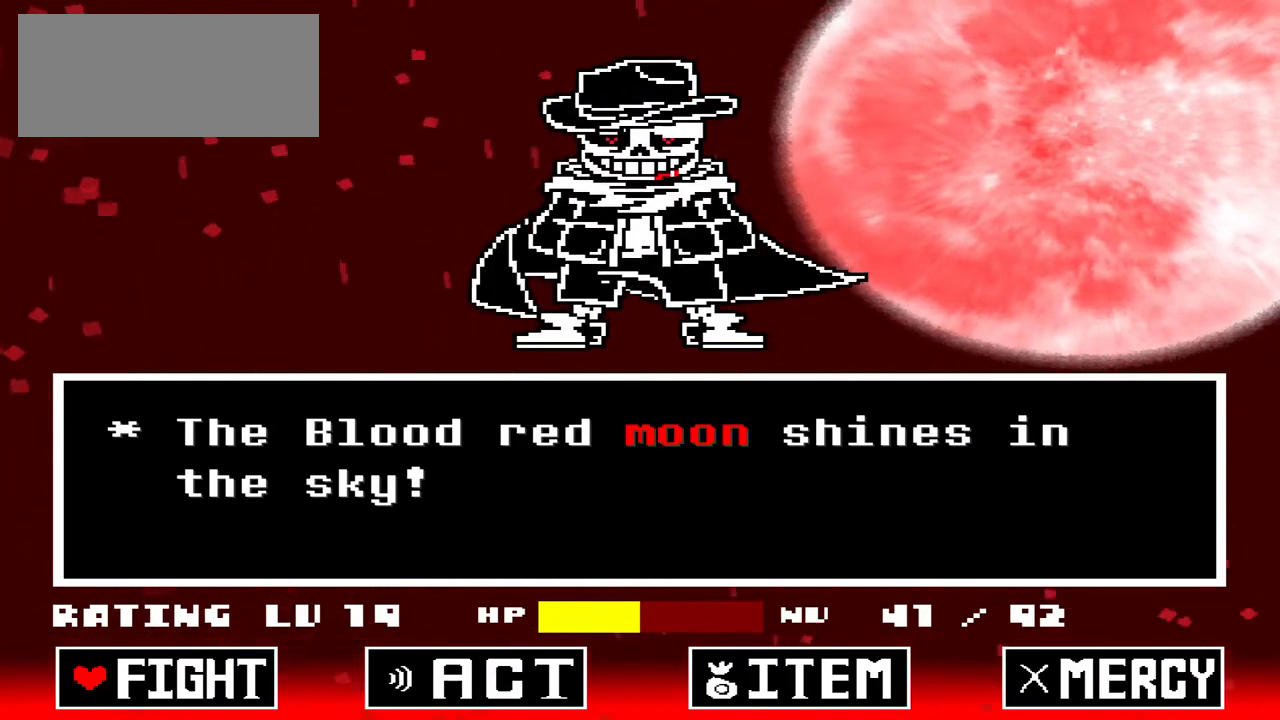
{"keys": [], "events": [[67, "down", "down"], [167, "left", "up"], [200, "down", "up"]]}
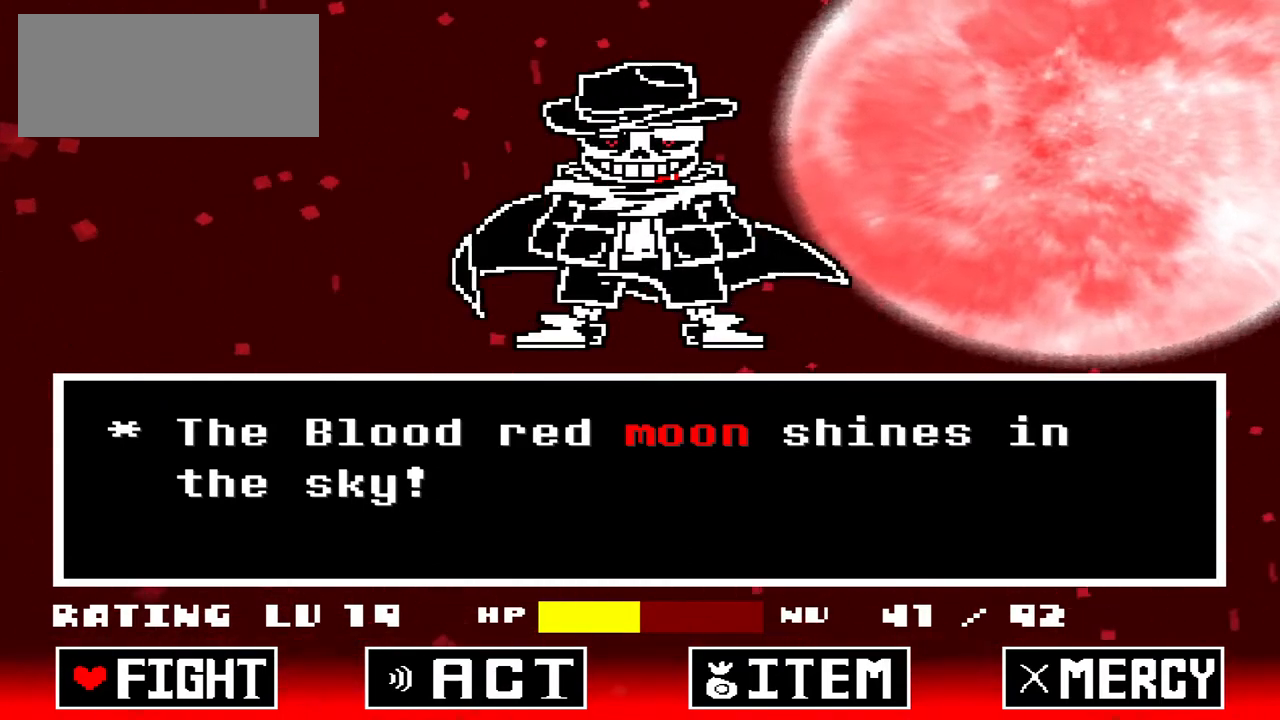
{"keys": [], "events": []}
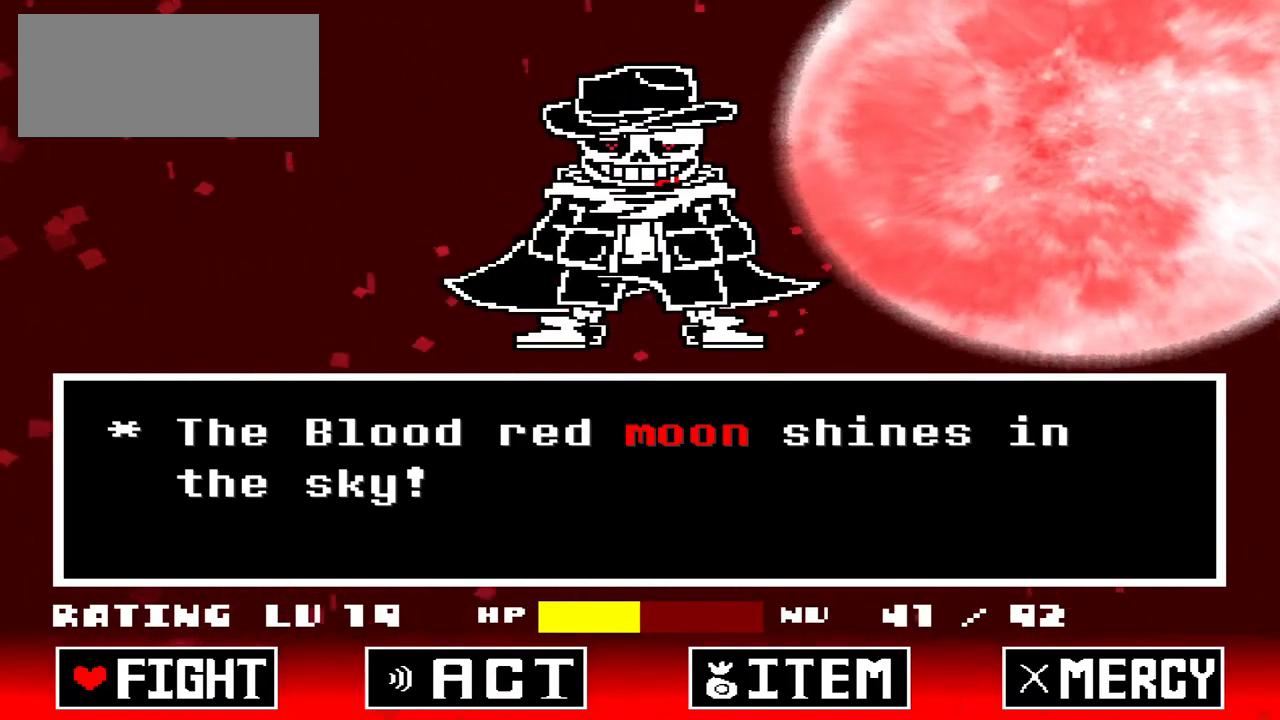
{"keys": [], "events": []}
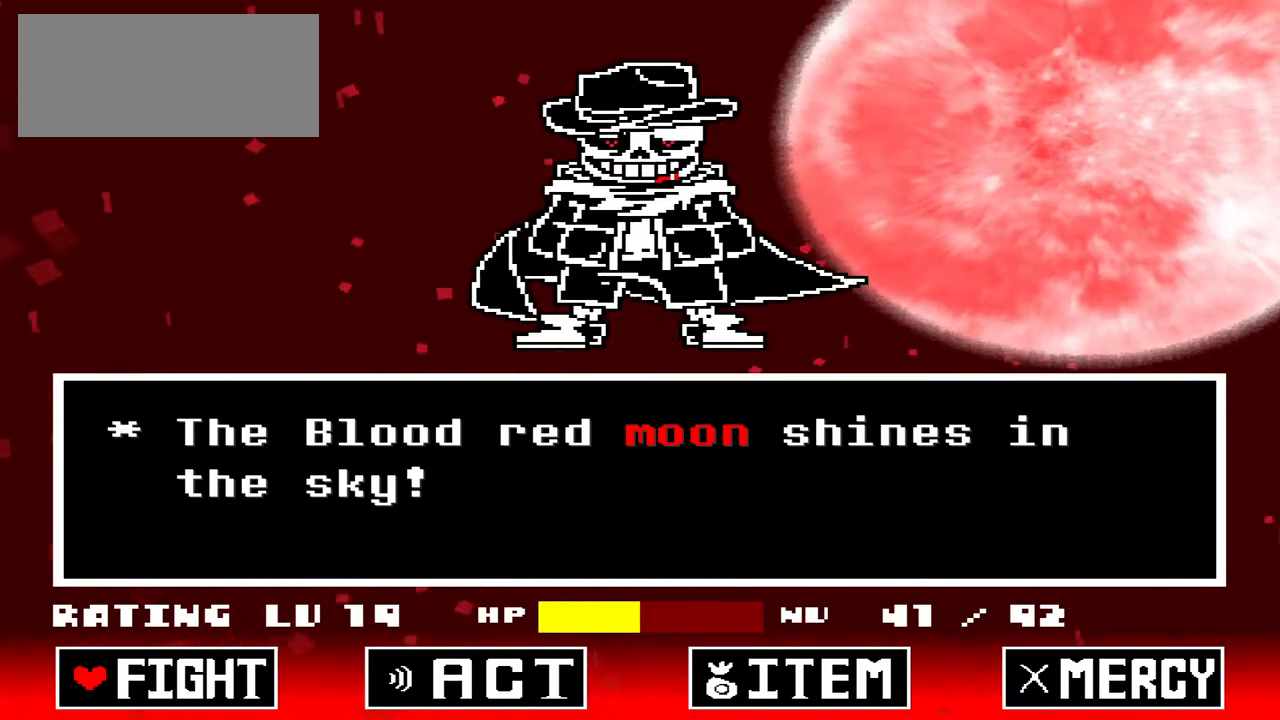
{"keys": [], "events": [[167, "z", "down"], [267, "z", "up"], [367, "z", "down"], [400, "z", "up"]]}
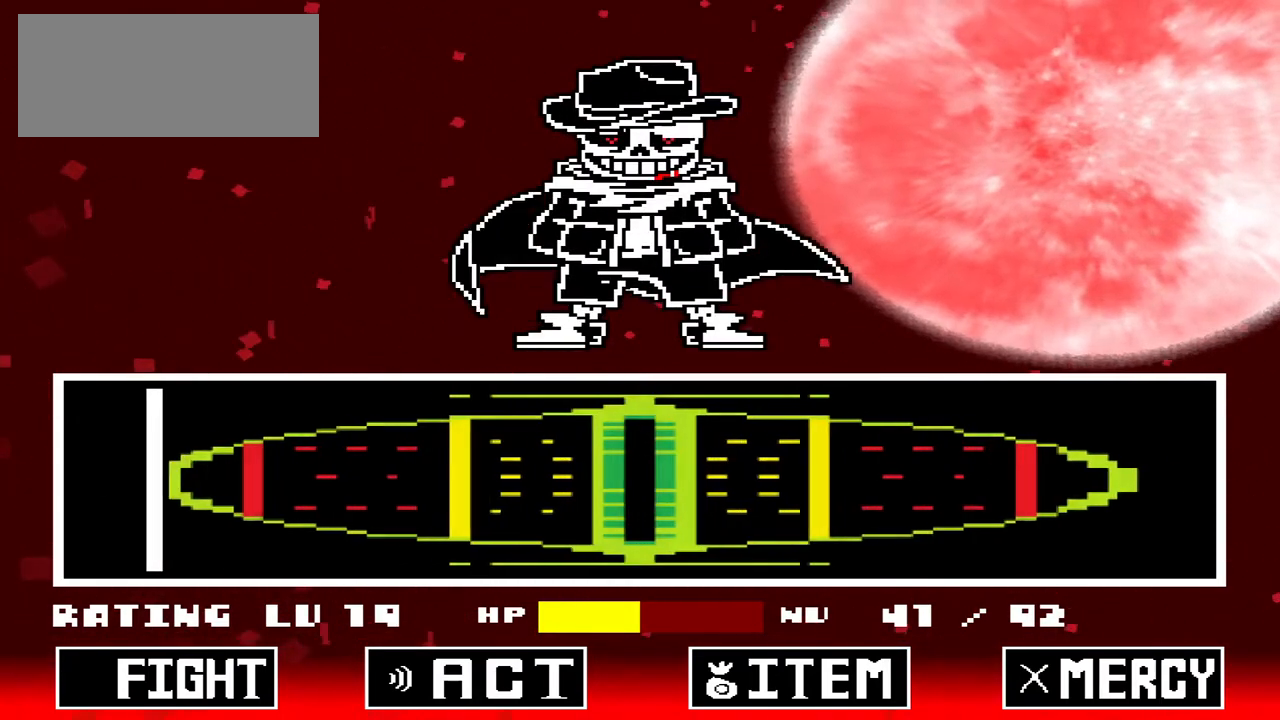
{"keys": [], "events": []}
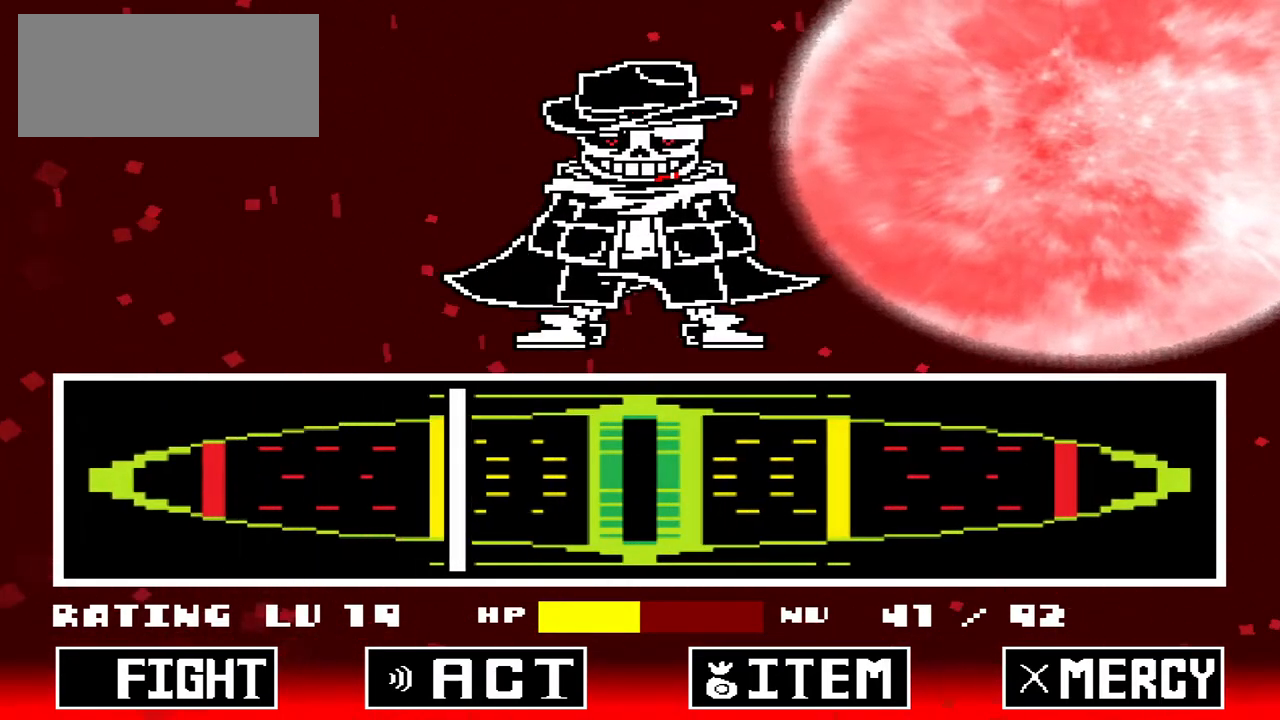
{"keys": [], "events": [[300, "z", "down"], [333, "z", "up"]]}
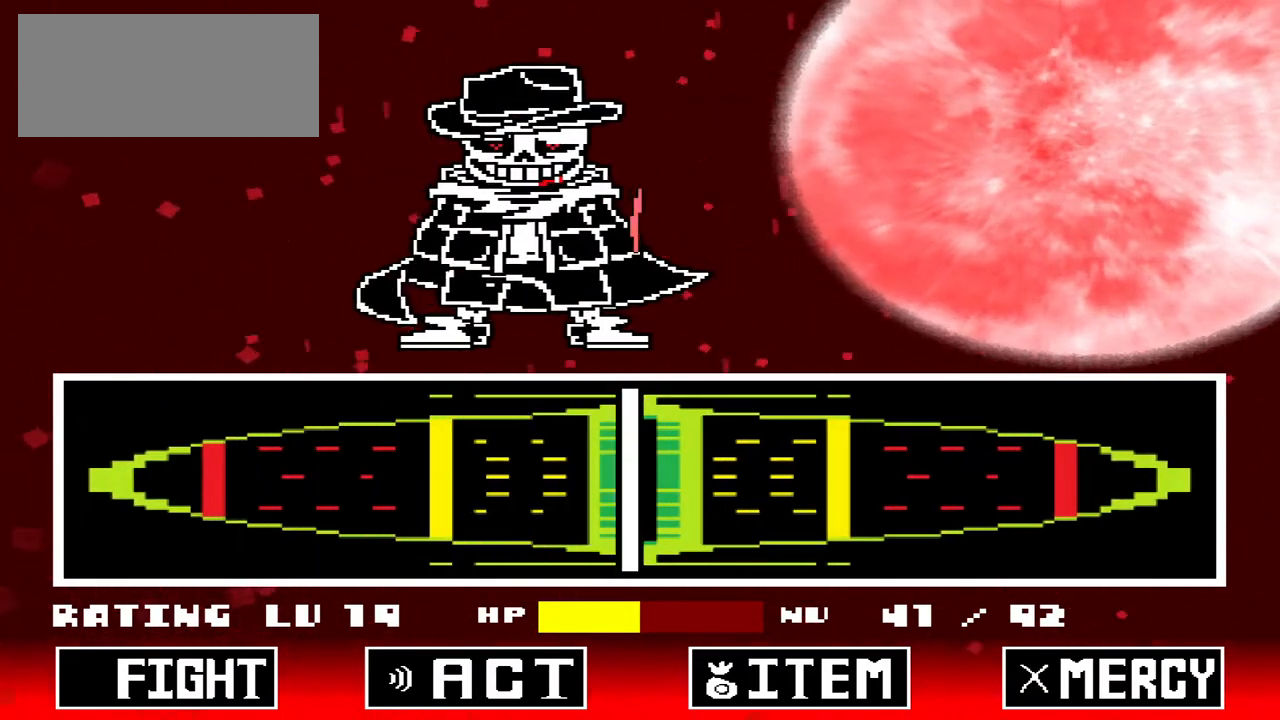
{"keys": [], "events": []}
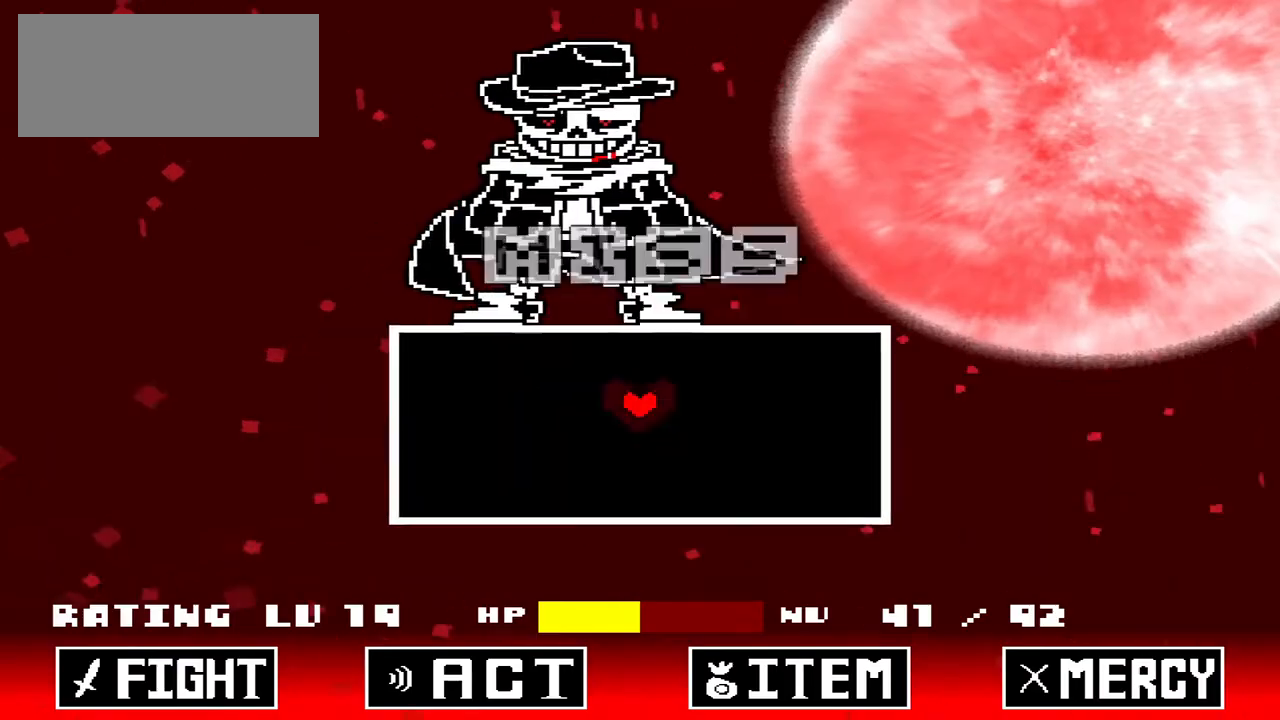
{"keys": [], "events": []}
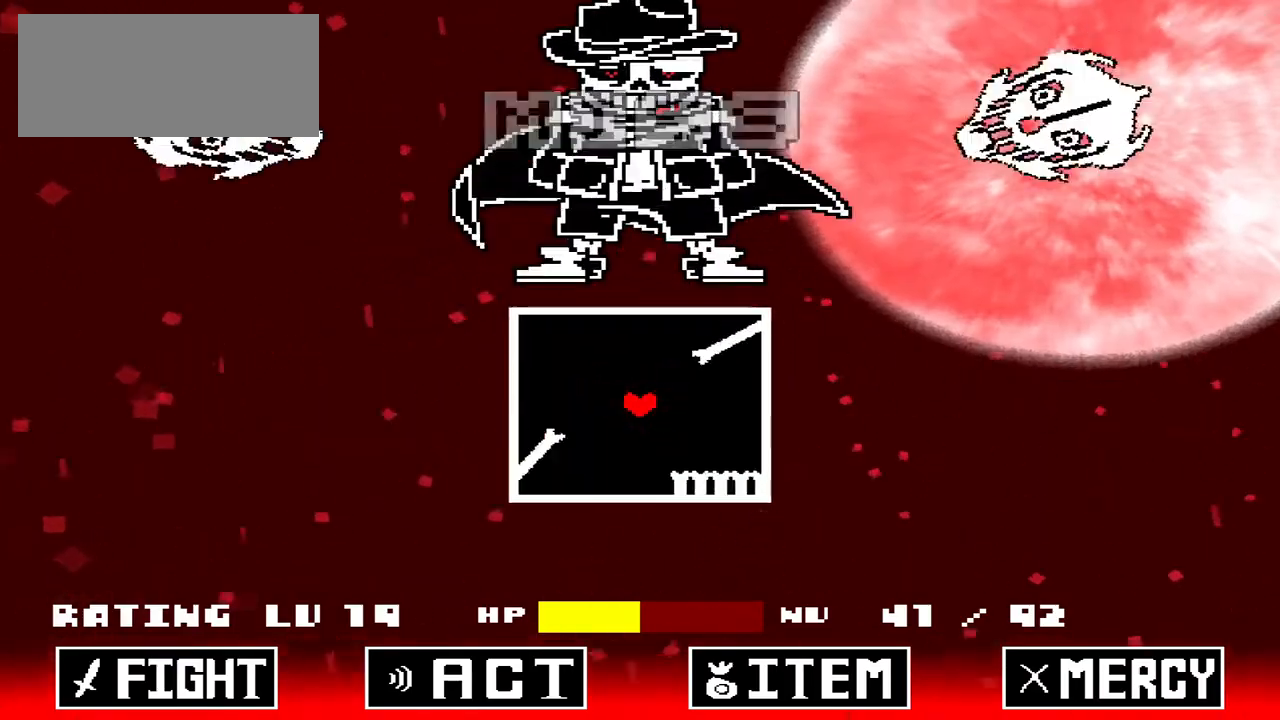
{"keys": ["up"], "events": [[433, "up", "down"]]}
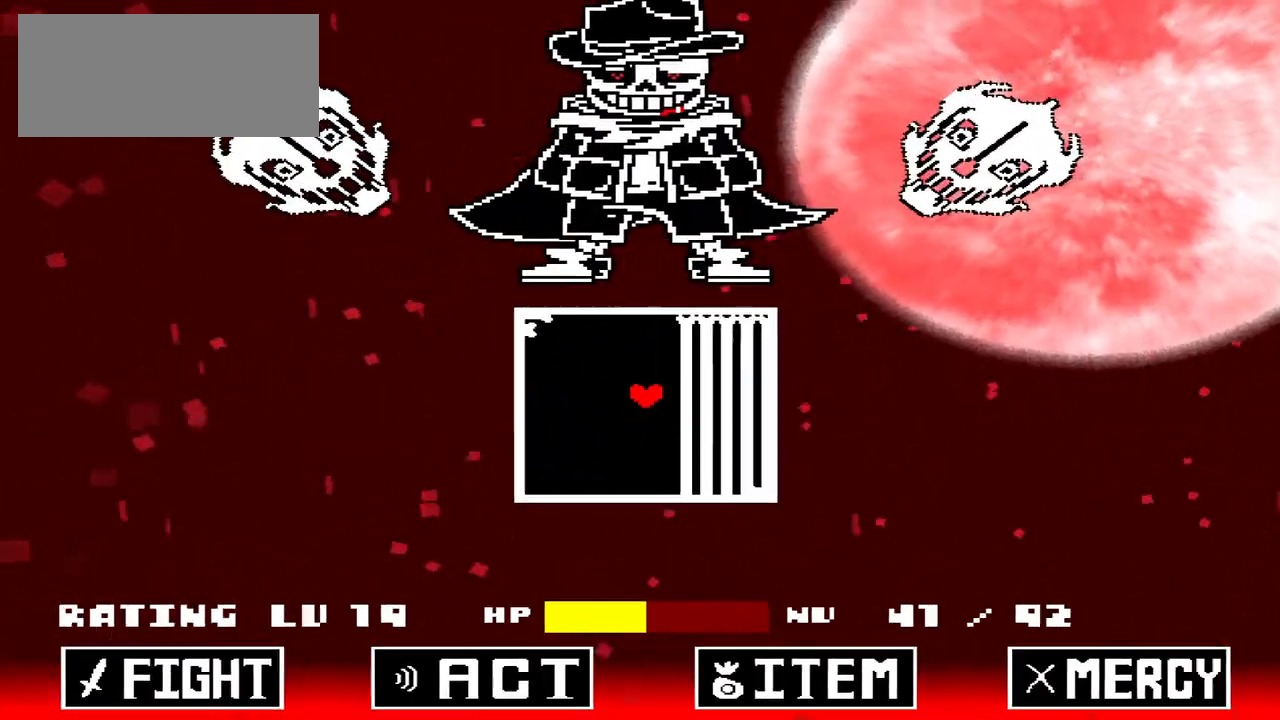
{"keys": [], "events": [[433, "up", "up"]]}
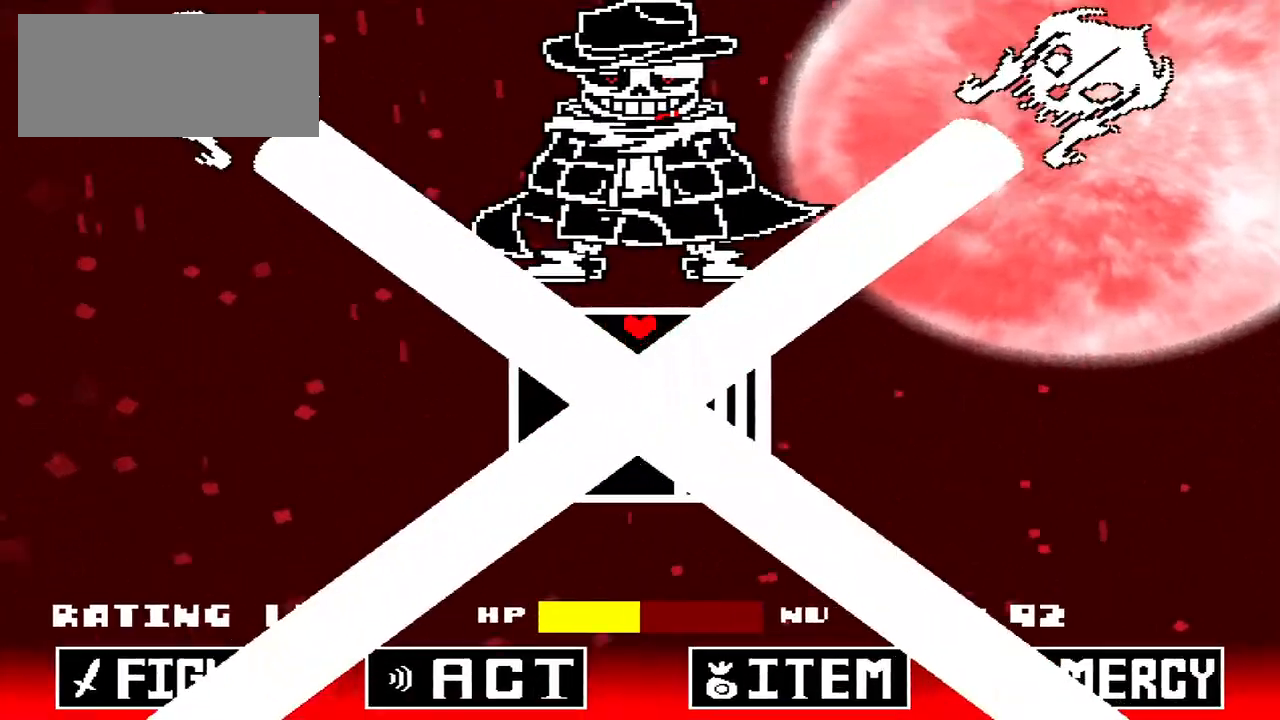
{"keys": ["down", "right"], "events": [[367, "right", "down"], [500, "down", "down"]]}
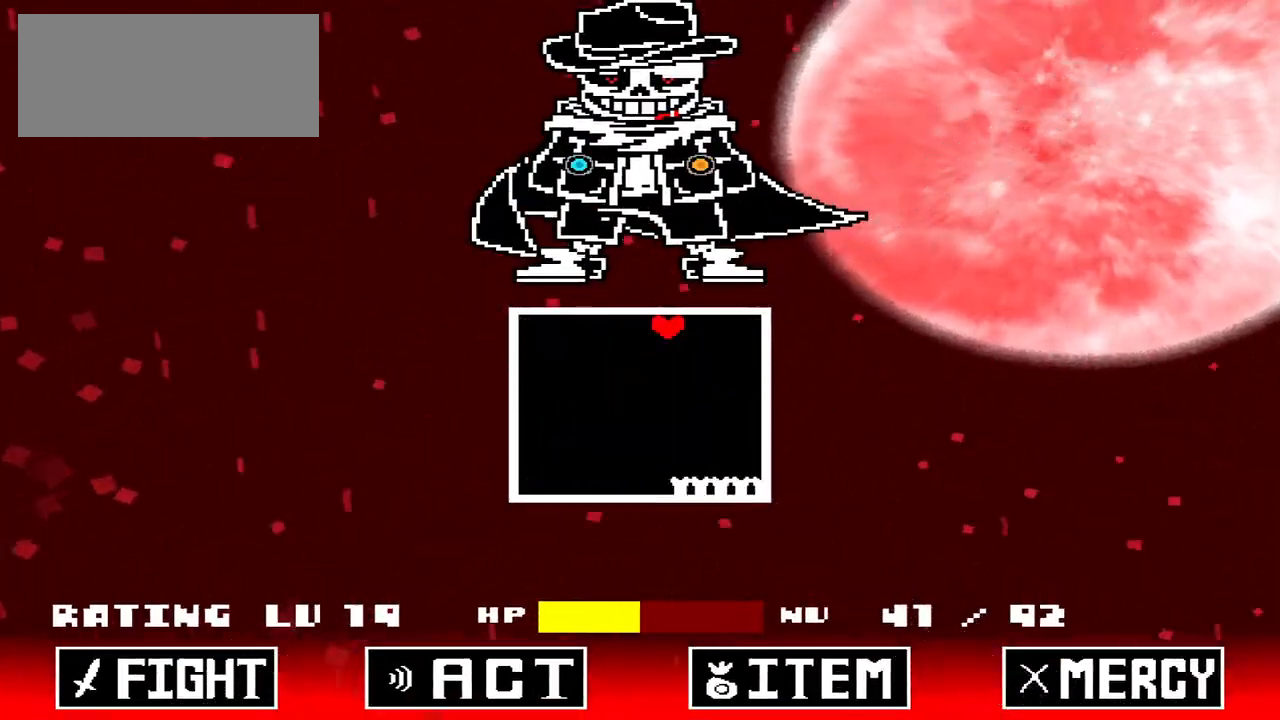
{"keys": ["down", "right"], "events": [[167, "right", "up"], [467, "right", "down"]]}
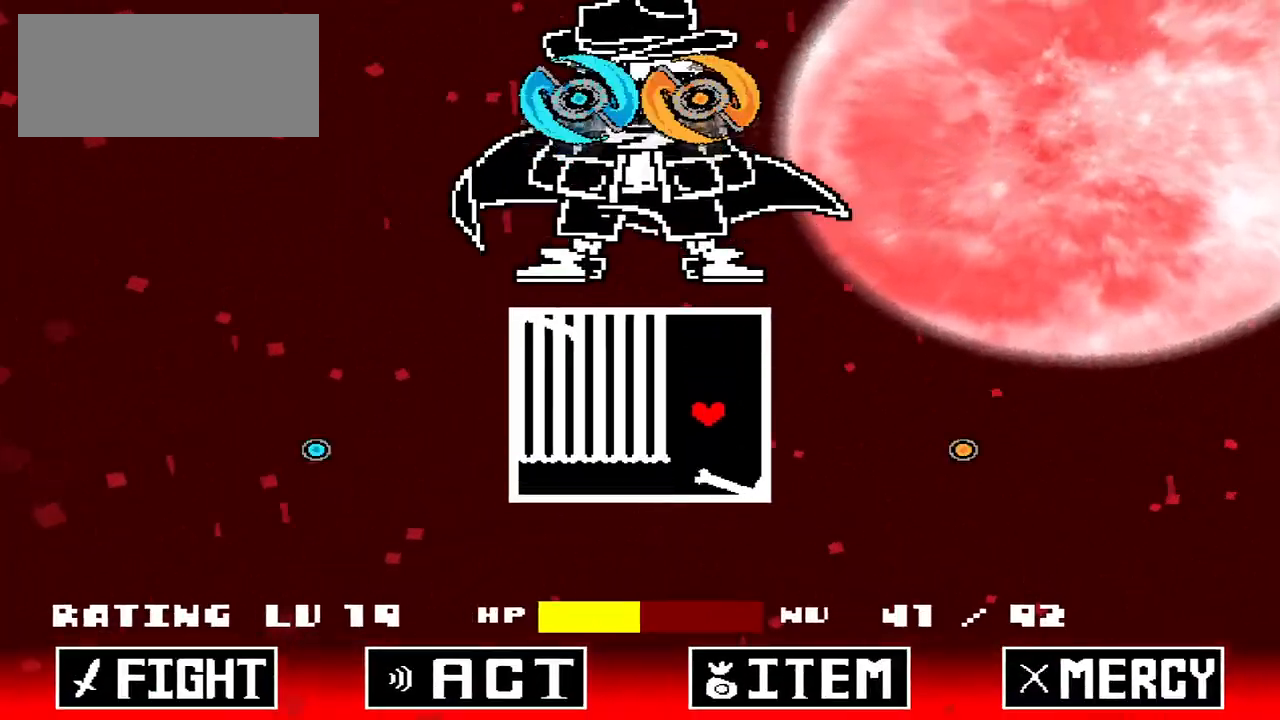
{"keys": ["x"], "events": [[33, "down", "up"], [33, "x", "down"], [133, "up", "down"], [267, "right", "up"], [467, "up", "up"]]}
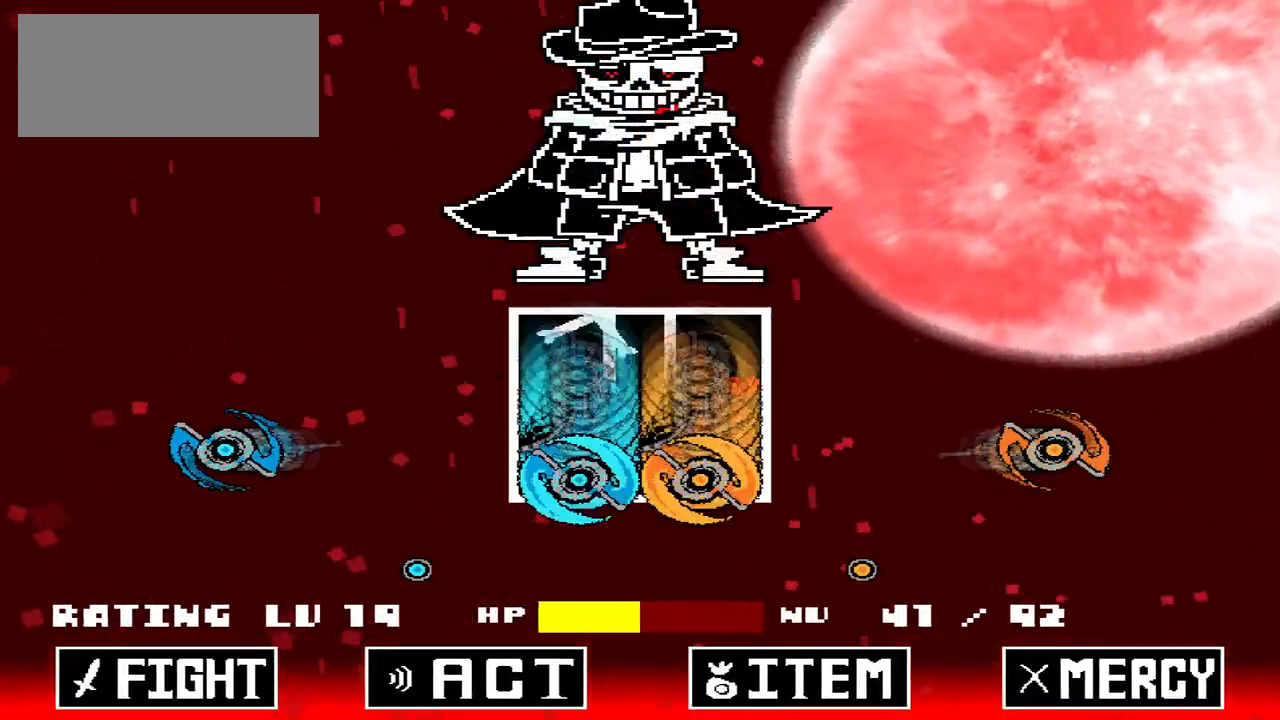
{"keys": [], "events": [[100, "x", "up"]]}
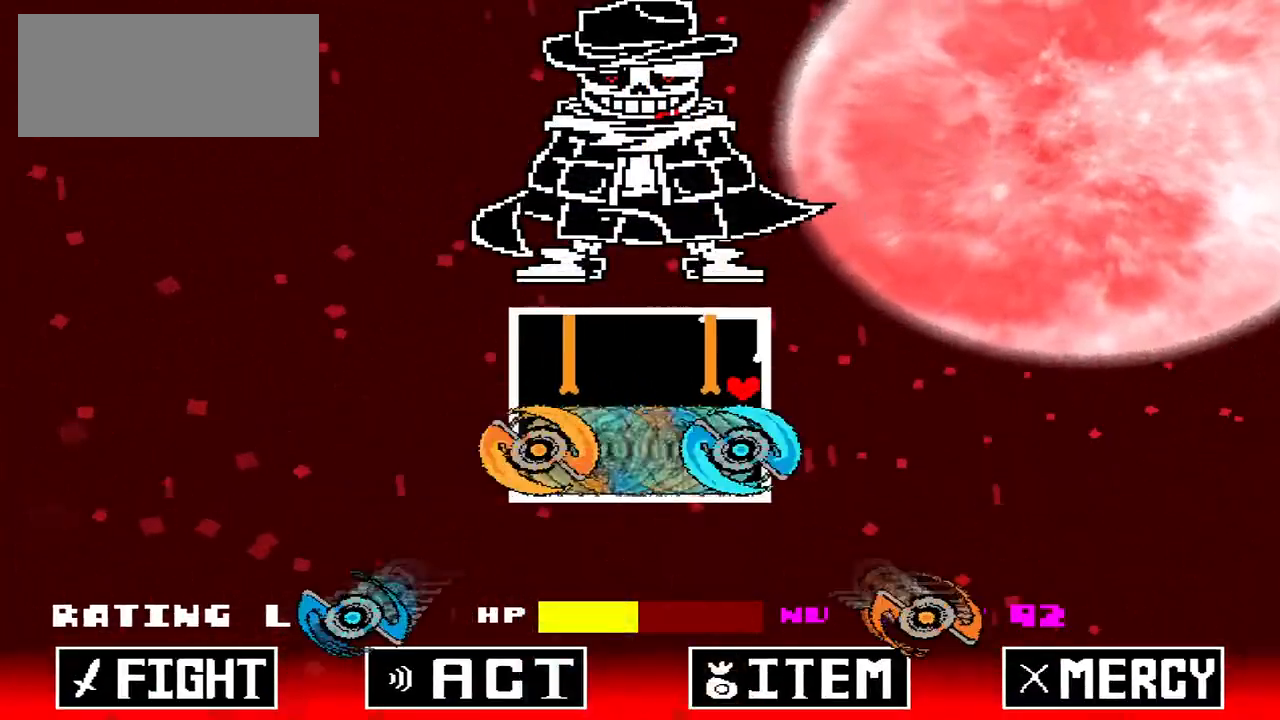
{"keys": [], "events": [[267, "right", "down"], [367, "right", "up"]]}
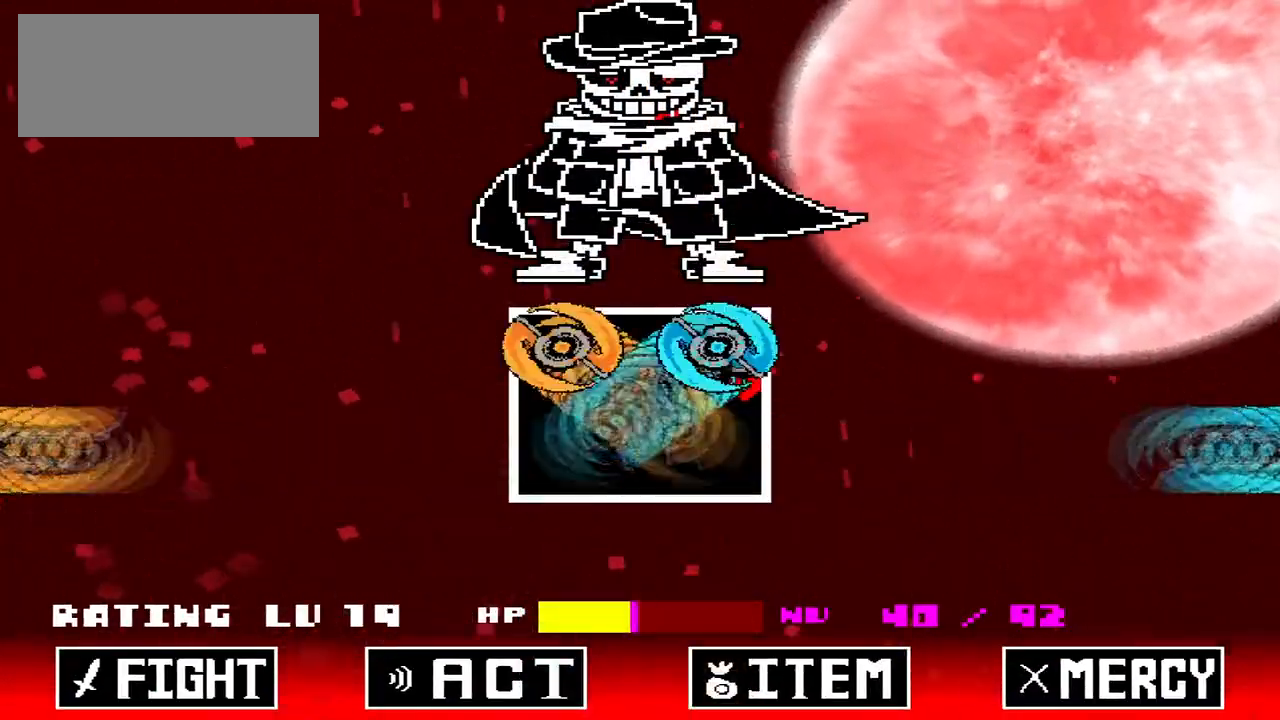
{"keys": ["left", "up"], "events": [[33, "down", "down"], [133, "down", "up"], [267, "up", "down"], [367, "left", "down"]]}
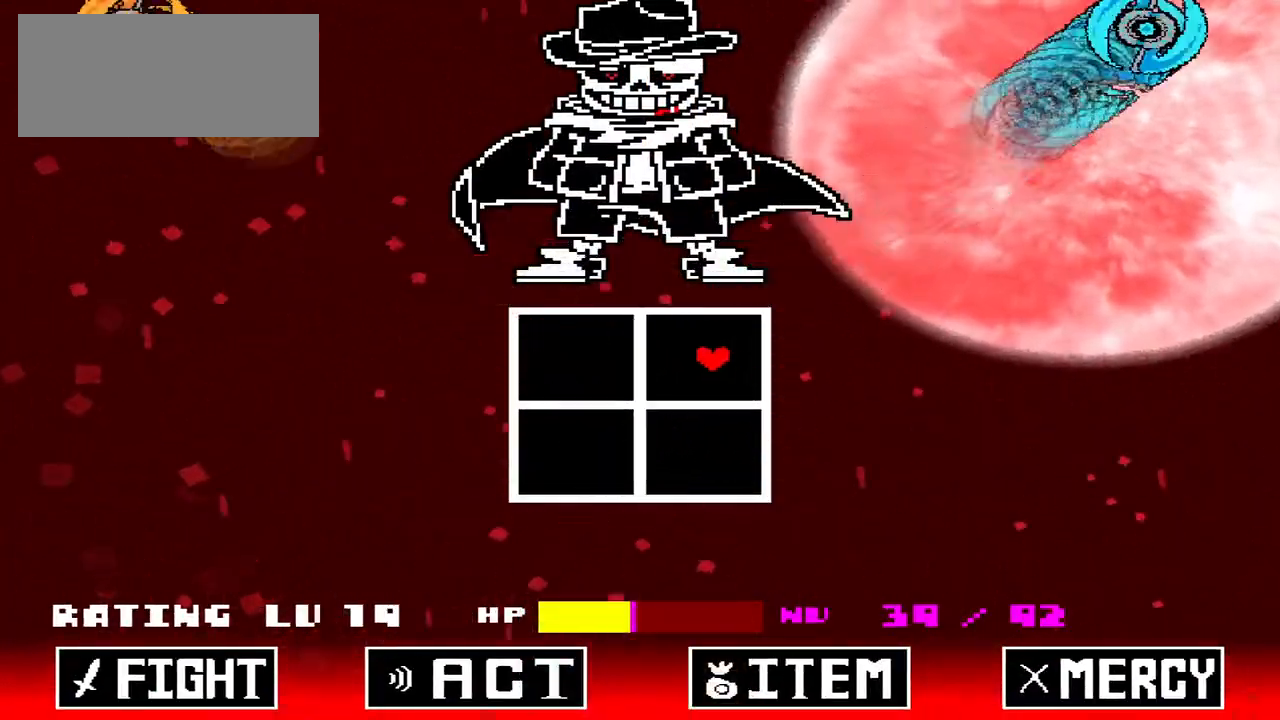
{"keys": ["down", "left"], "events": [[33, "up", "up"], [333, "down", "down"]]}